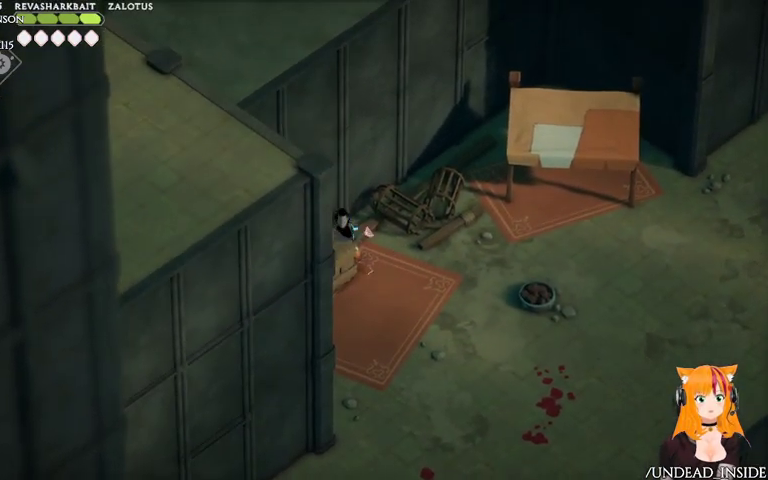
Gameplay with a controller (Xbox layout); each line is a JSON object with the inputs held at the frame after it. "events" lists button and stick changes between this image and that frame as [ms after this image, input, new state], when the widget could be followed in between. Not read: L3 R3.
{"buttons": [], "left_stick": "down-left", "right_stick": "center", "events": [[200, "X", "down"], [267, "X", "up"], [333, "left_stick", "down-left"], [367, "X", "down"], [500, "X", "up"]]}
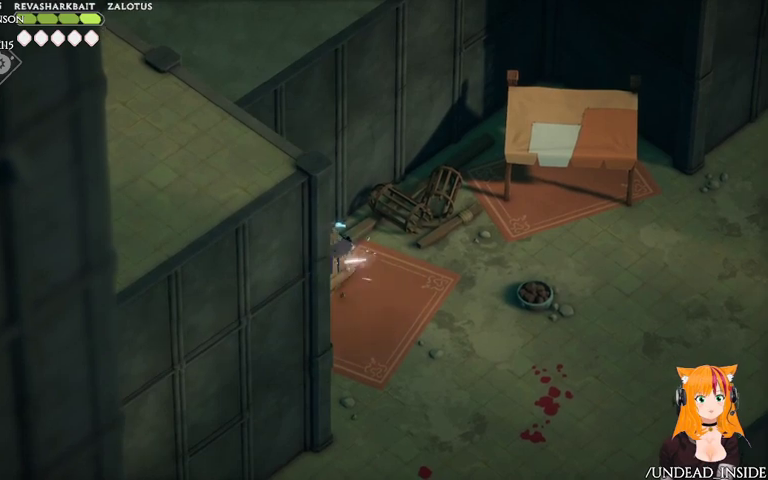
{"buttons": ["X"], "left_stick": "down-left", "right_stick": "center", "events": [[67, "X", "down"], [200, "X", "up"], [233, "X", "down"], [367, "X", "up"], [433, "X", "down"]]}
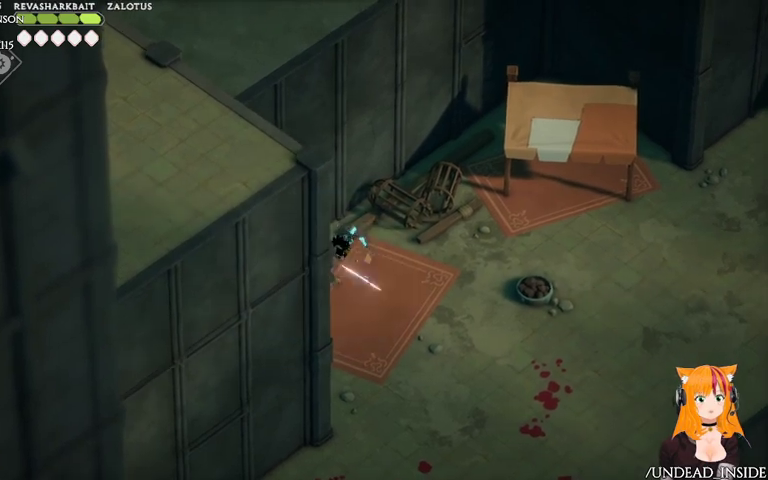
{"buttons": [], "left_stick": "down-left", "right_stick": "center", "events": [[67, "X", "up"]]}
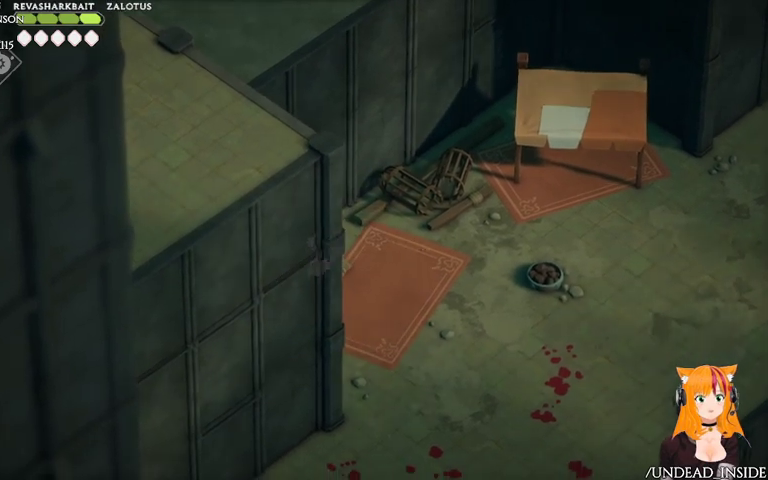
{"buttons": [], "left_stick": "down-right", "right_stick": "center", "events": [[33, "Y", "down"], [167, "Y", "up"], [233, "left_stick", "down"], [300, "Y", "down"], [367, "Y", "up"], [400, "left_stick", "down-right"]]}
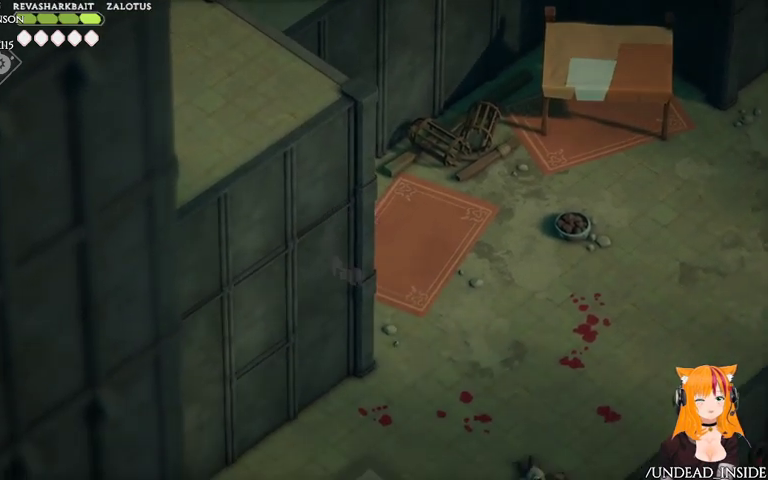
{"buttons": [], "left_stick": "left", "right_stick": "center", "events": [[267, "left_stick", "down-left"], [400, "left_stick", "left"]]}
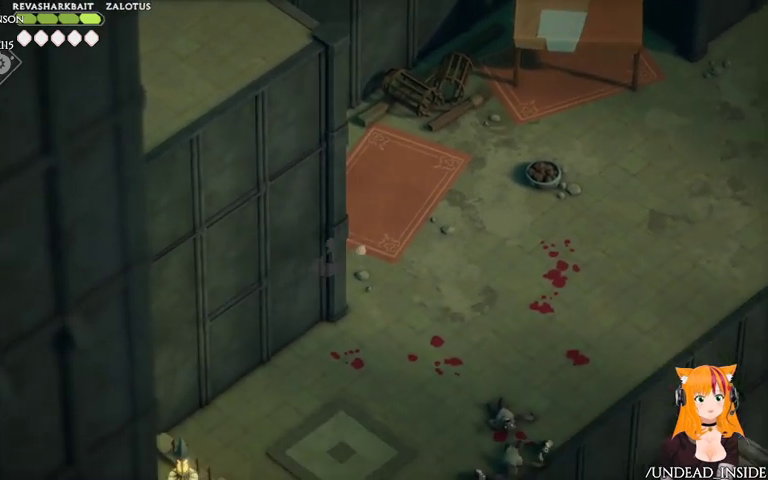
{"buttons": ["A"], "left_stick": "left", "right_stick": "center", "events": [[233, "A", "down"]]}
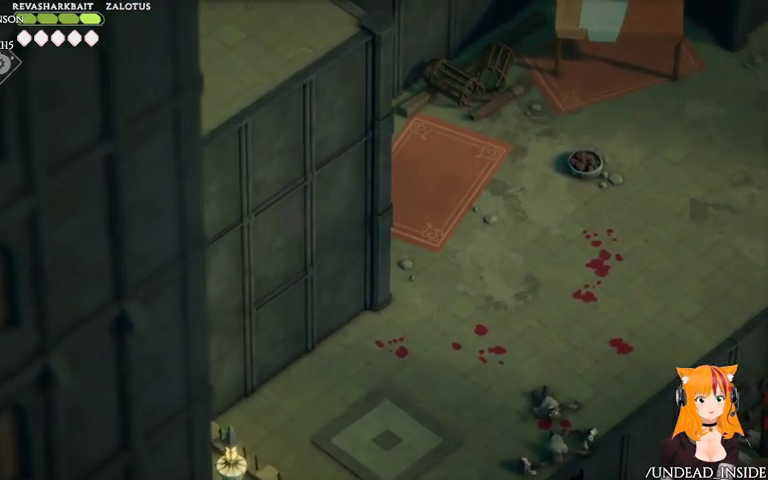
{"buttons": [], "left_stick": "down", "right_stick": "center", "events": [[100, "A", "up"], [167, "X", "down"], [333, "X", "up"], [467, "left_stick", "down"]]}
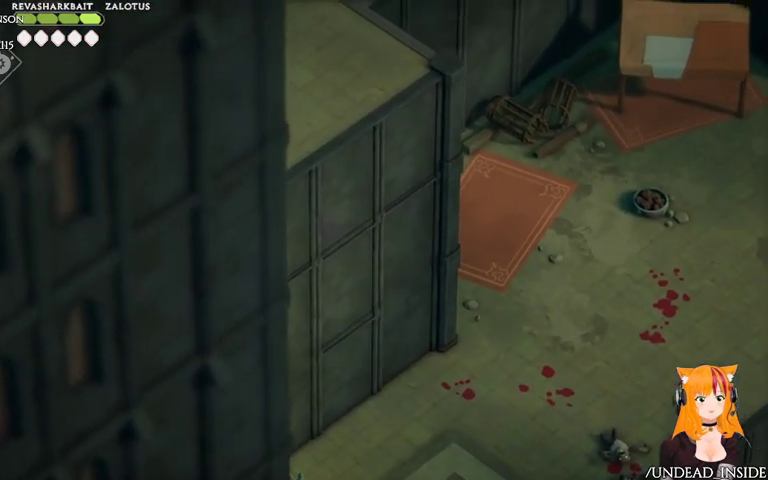
{"buttons": [], "left_stick": "right", "right_stick": "center", "events": [[33, "left_stick", "down-right"], [133, "A", "down"], [267, "left_stick", "right"], [433, "A", "up"]]}
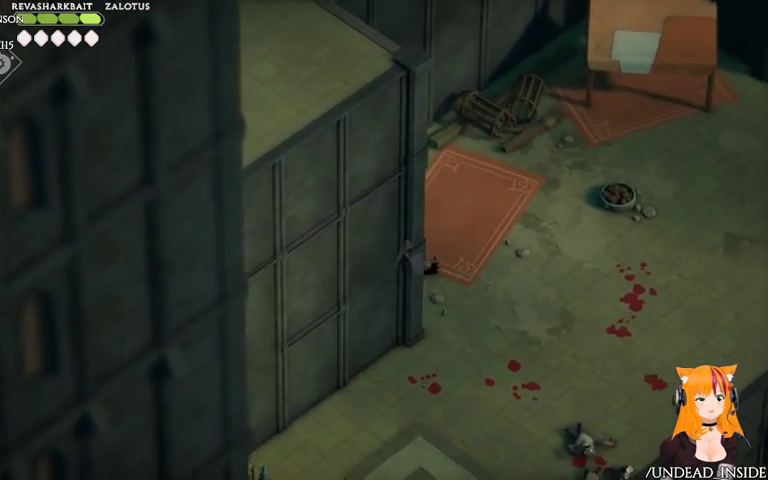
{"buttons": [], "left_stick": "up-right", "right_stick": "center", "events": [[67, "left_stick", "up-right"]]}
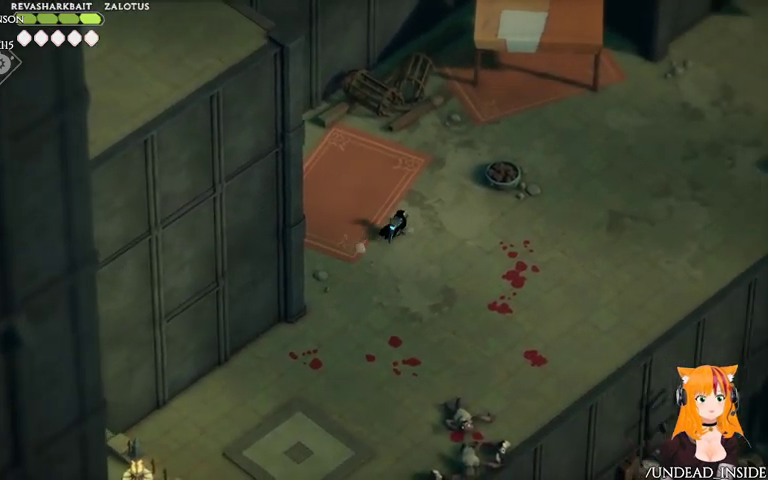
{"buttons": [], "left_stick": "up-right", "right_stick": "center", "events": [[300, "X", "down"], [500, "X", "up"]]}
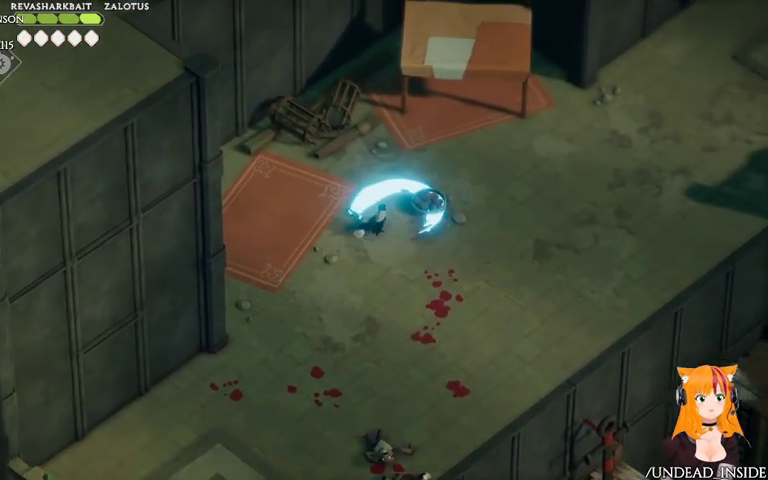
{"buttons": [], "left_stick": "down-right", "right_stick": "center", "events": [[233, "left_stick", "right"], [500, "left_stick", "down-right"]]}
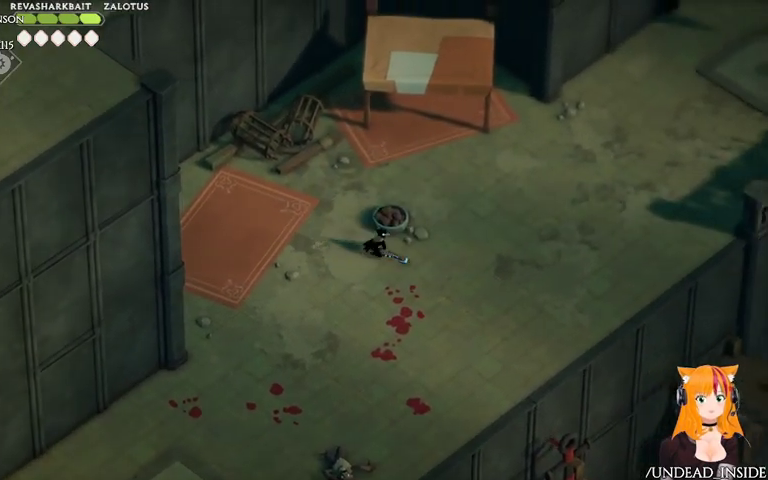
{"buttons": ["DPAD_LEFT"], "left_stick": "center", "right_stick": "center", "events": [[300, "left_stick", "center"], [400, "DPAD_LEFT", "down"]]}
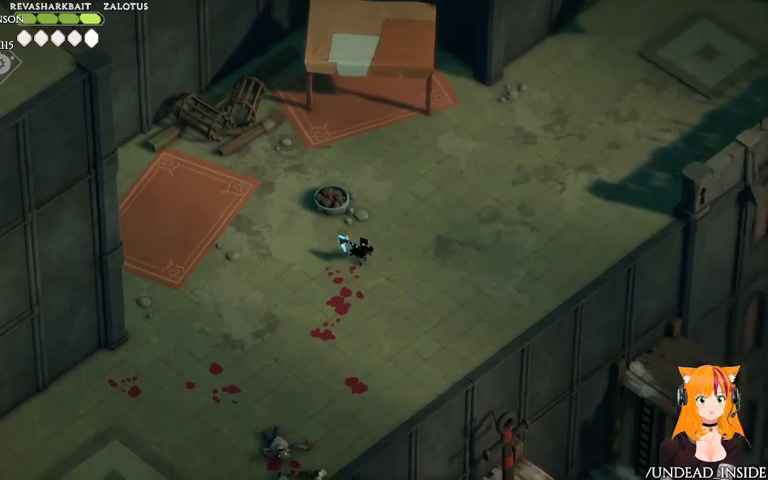
{"buttons": ["B", "L2"], "left_stick": "up-left", "right_stick": "center", "events": [[33, "DPAD_LEFT", "up"], [167, "L2", "down"], [167, "left_stick", "up-left"], [233, "B", "down"]]}
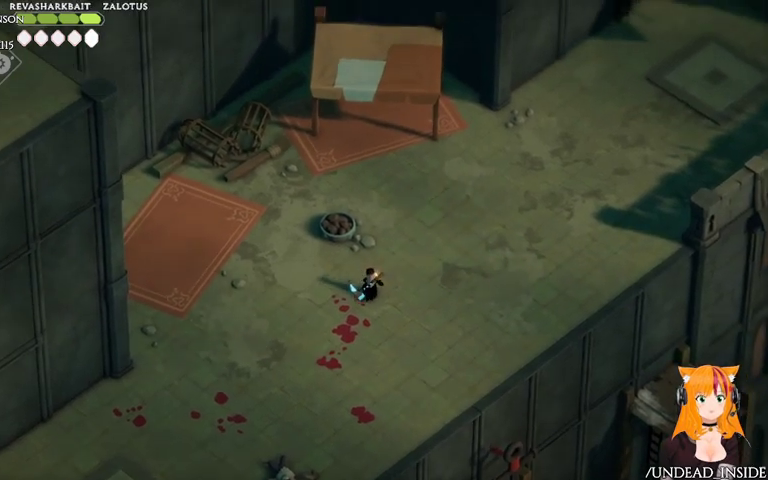
{"buttons": ["B", "L2"], "left_stick": "up-left", "right_stick": "center", "events": []}
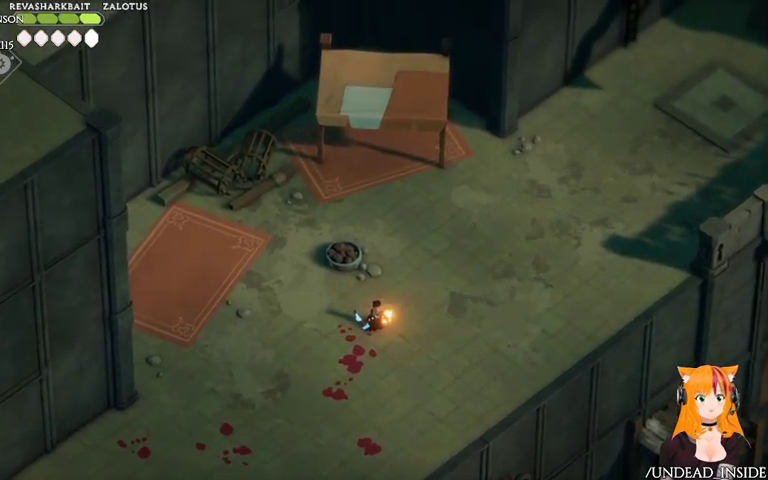
{"buttons": ["L2"], "left_stick": "up-left", "right_stick": "center", "events": [[67, "B", "up"]]}
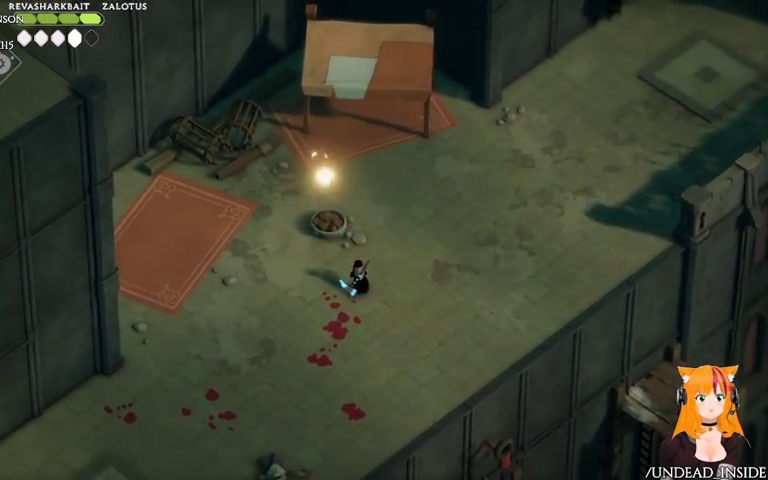
{"buttons": [], "left_stick": "up-right", "right_stick": "center", "events": [[133, "L2", "up"], [133, "left_stick", "up-right"]]}
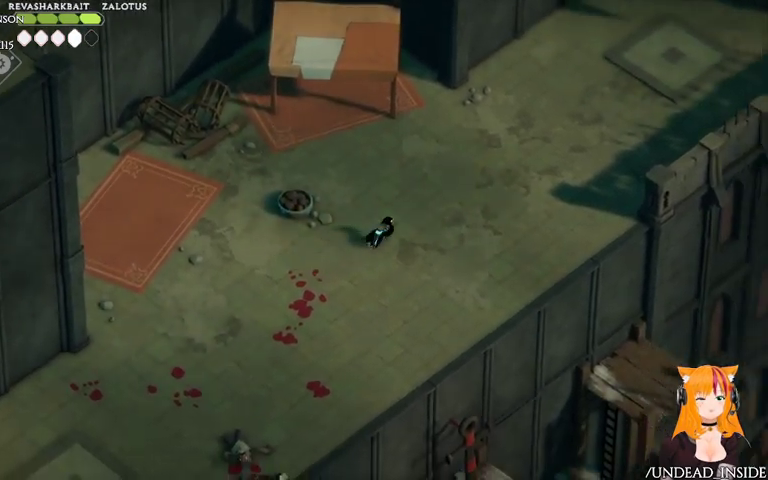
{"buttons": [], "left_stick": "up-right", "right_stick": "center", "events": [[133, "A", "down"], [367, "A", "up"]]}
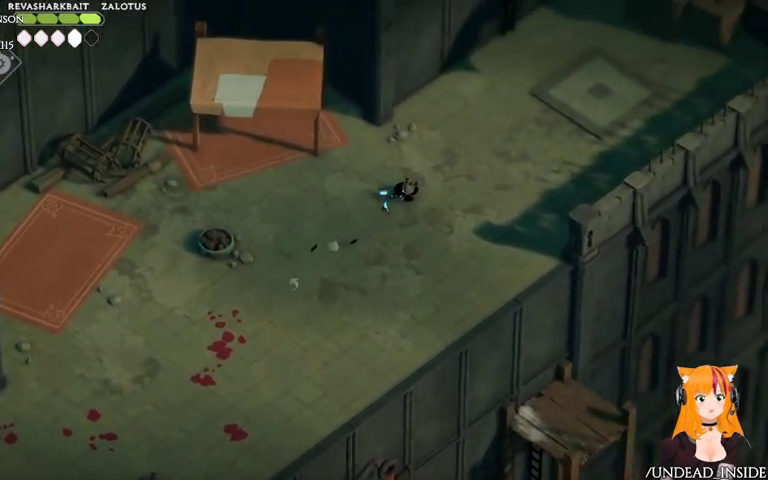
{"buttons": [], "left_stick": "up-right", "right_stick": "center"}
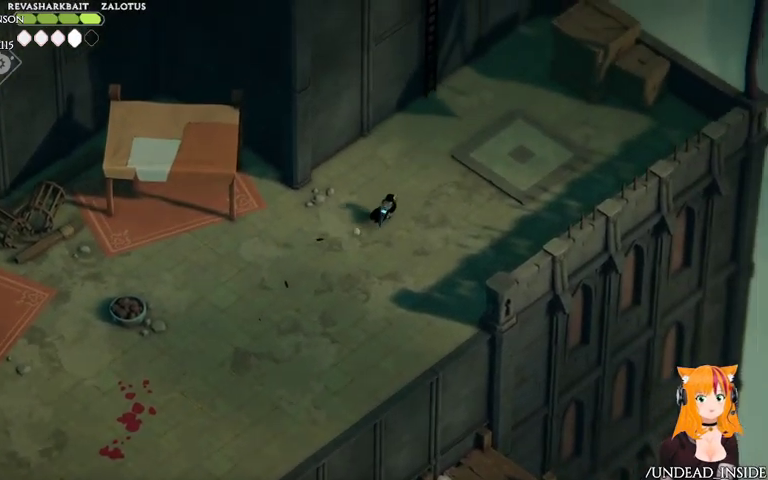
{"buttons": [], "left_stick": "up-right", "right_stick": "center", "events": [[67, "DPAD_DOWN", "down"], [233, "DPAD_DOWN", "up"]]}
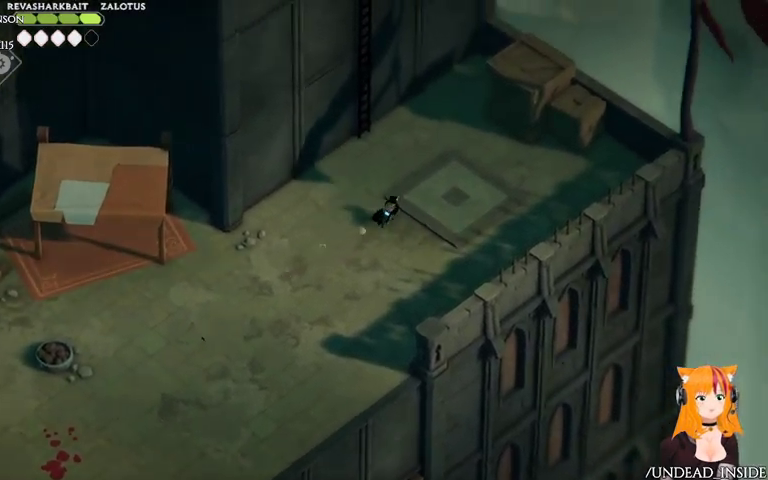
{"buttons": [], "left_stick": "up-right", "right_stick": "center", "events": [[167, "left_stick", "center"], [300, "left_stick", "up-right"]]}
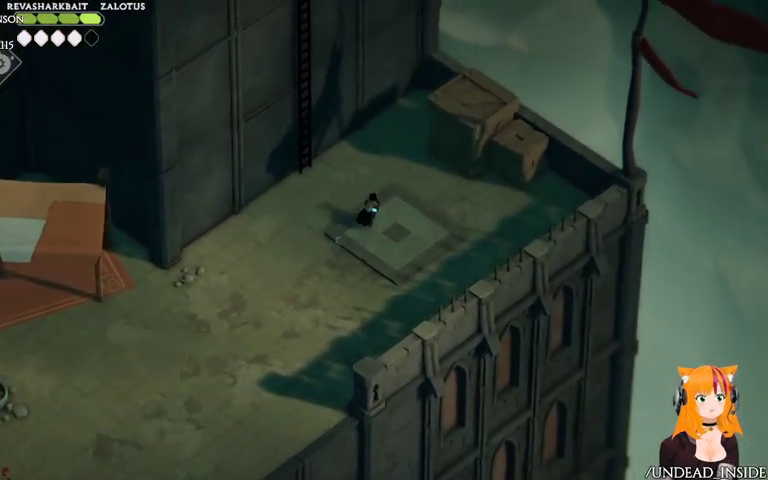
{"buttons": [], "left_stick": "up-right", "right_stick": "center", "events": []}
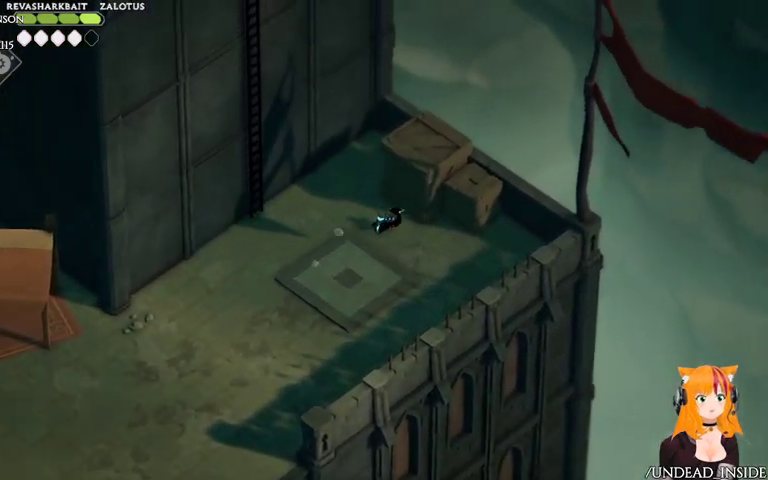
{"buttons": [], "left_stick": "up-right", "right_stick": "center", "events": [[67, "X", "down"], [167, "X", "up"], [333, "X", "down"], [467, "X", "up"]]}
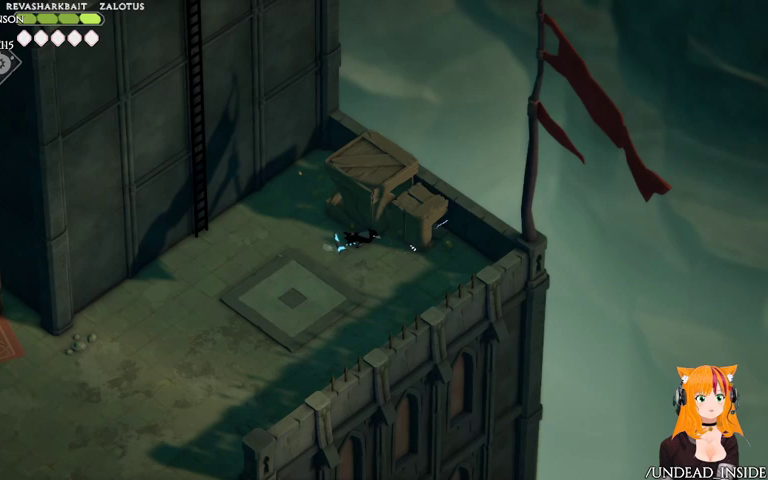
{"buttons": [], "left_stick": "up-right", "right_stick": "center", "events": [[33, "X", "down"], [133, "X", "up"], [167, "X", "down"], [333, "X", "up"]]}
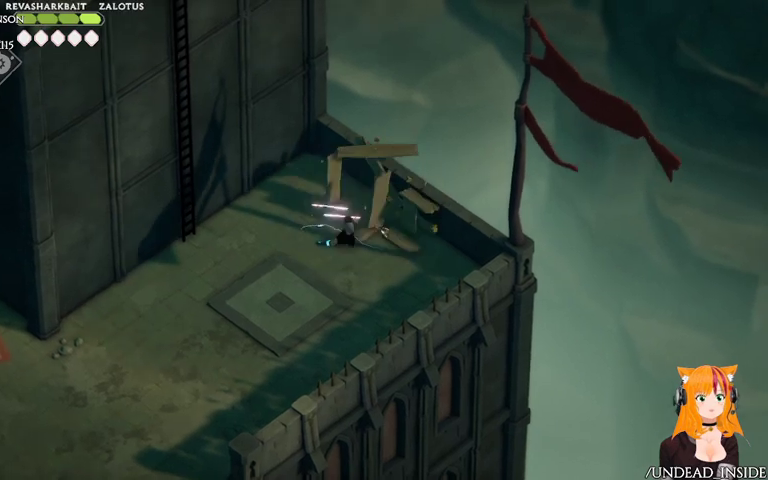
{"buttons": [], "left_stick": "down-left", "right_stick": "center", "events": [[333, "left_stick", "up-left"], [433, "left_stick", "down-left"]]}
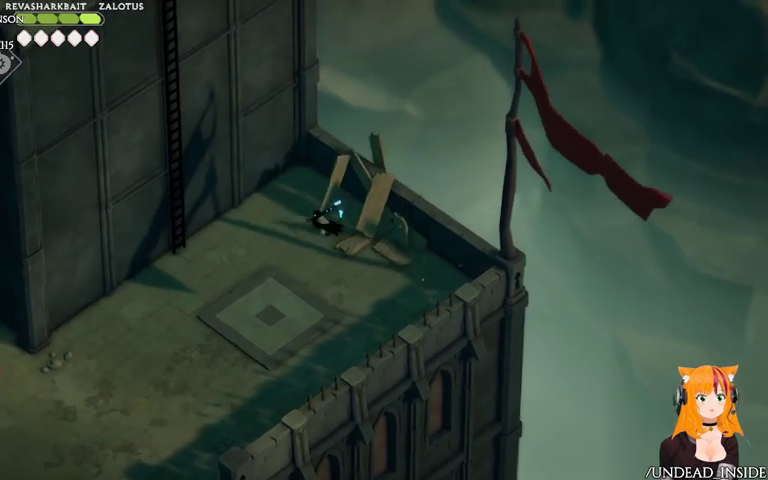
{"buttons": [], "left_stick": "left", "right_stick": "center", "events": [[400, "left_stick", "left"]]}
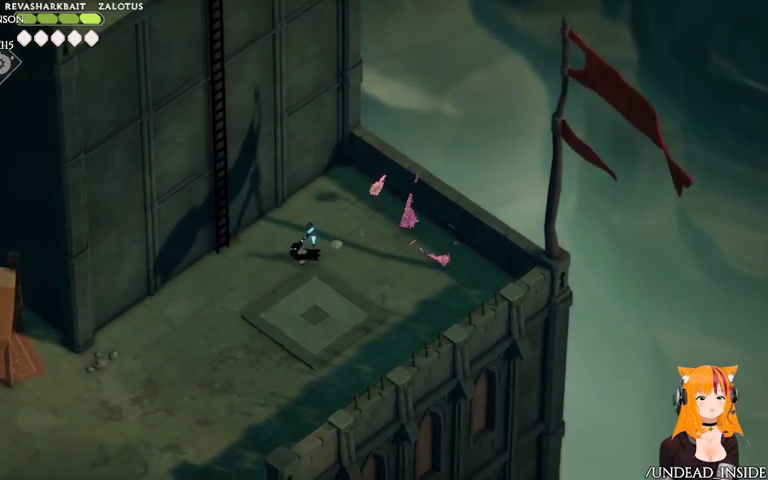
{"buttons": ["Y"], "left_stick": "up-left", "right_stick": "center", "events": [[400, "left_stick", "up-left"], [500, "Y", "down"]]}
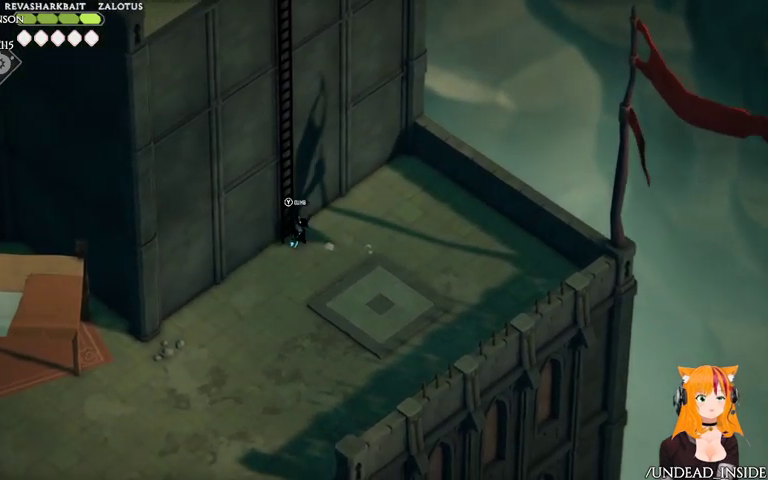
{"buttons": [], "left_stick": "up-left", "right_stick": "center", "events": [[67, "Y", "up"]]}
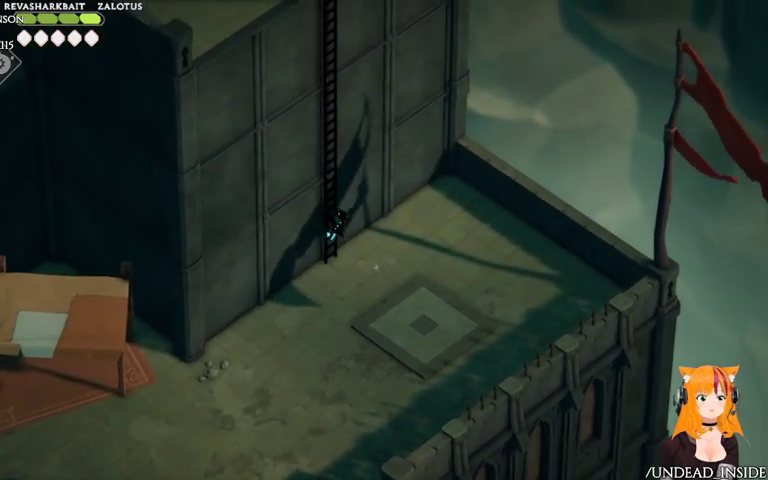
{"buttons": [], "left_stick": "up", "right_stick": "center", "events": [[67, "left_stick", "up"]]}
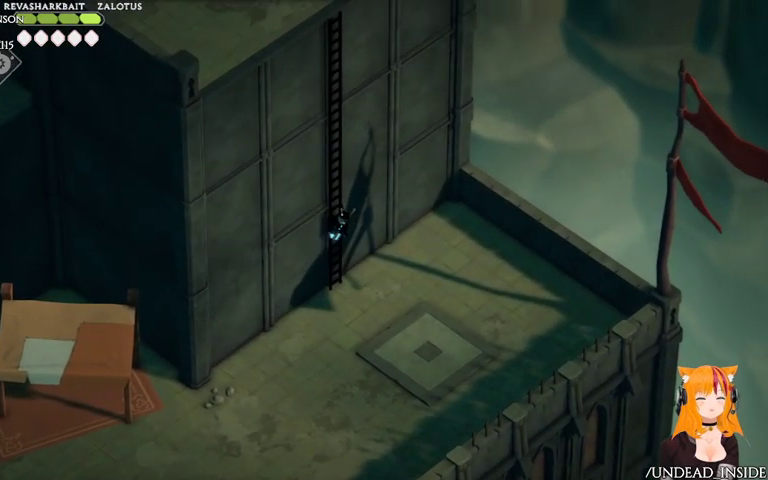
{"buttons": [], "left_stick": "up", "right_stick": "center", "events": []}
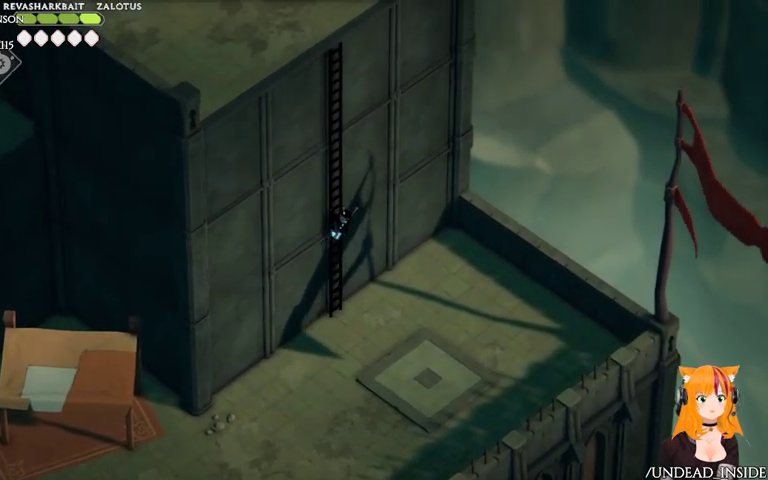
{"buttons": [], "left_stick": "up", "right_stick": "center", "events": []}